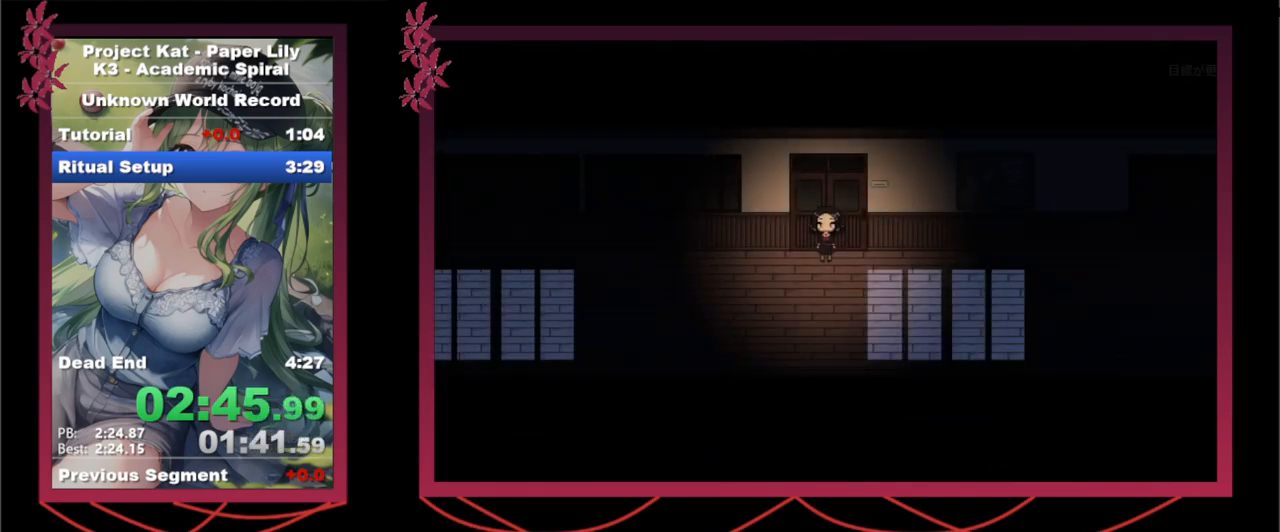
Gameplay with keyboard; each line is a JSON object with the keys held at the frame after it. "events" lists presses ("down") and releases ("up") of ".", "/", "0", "1", "2", "3", "4", "5", "6", "7", "8", "9", "a", "alt_l", "alt_r", "b", "backslash", "backspace", "c", "caps_lock", "comma", "ctrl_l", "ctrl_r", "d", "down", "e", "equals", "escape", "f", "f1", "f10", "f11", "f12", "f2", "f3", "f4", "f5", "f6", "f7", "f8", "f9", "g", "h", "i", "j", "k", "l", "lbracket", "left", "m", "menu", "minus", "n", "o", "p", "q", "quote", "r", "rbracket", "return", "right", "s", "semicolon", "shift_l", "shift_r", "space", "super", "t", "tab", "tilde", "u", "up", "v", "w", "x", "y" and "z" between this image and that frame as [ms after this image, input, new state], when the widget could be followed in between. No other keys are recorded. Mouse input is not recorded.
{"keys": ["right", "shift_l", "x"], "events": []}
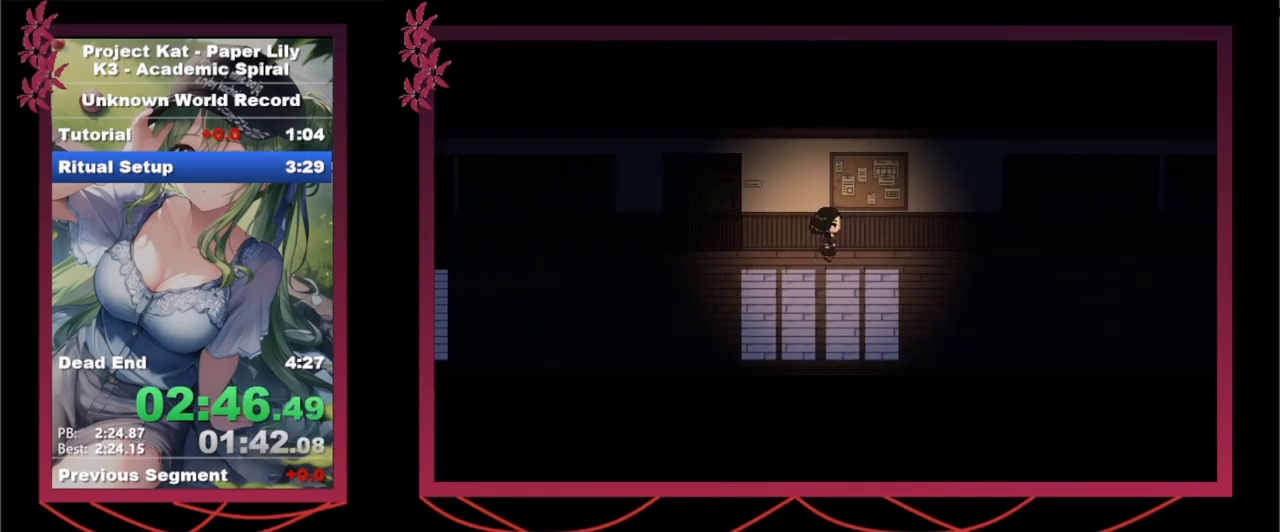
{"keys": ["right", "shift_l", "x"], "events": []}
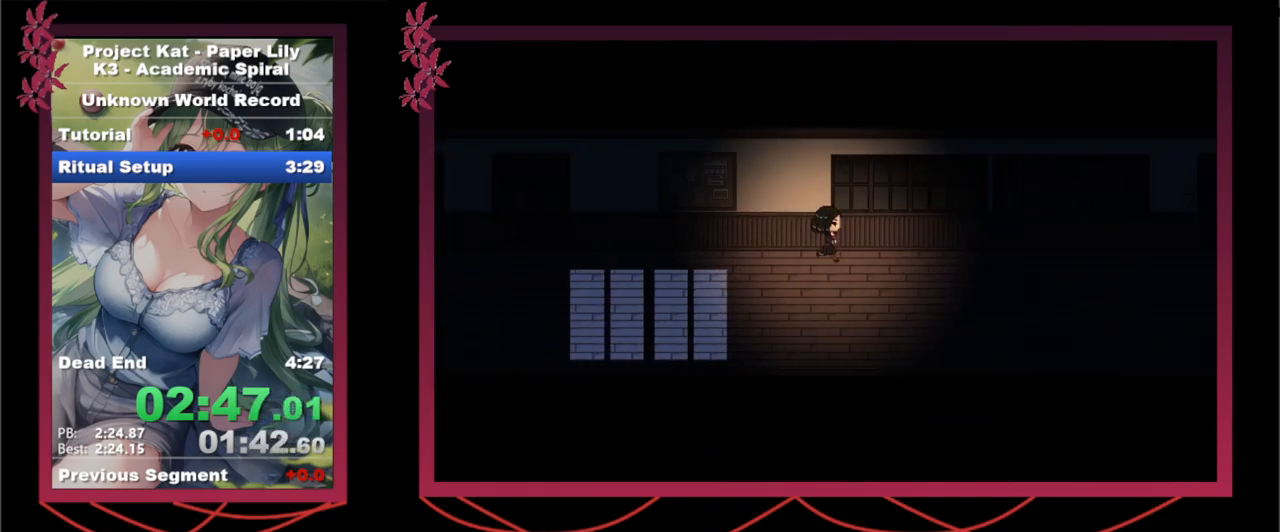
{"keys": ["right", "shift_l", "x"], "events": []}
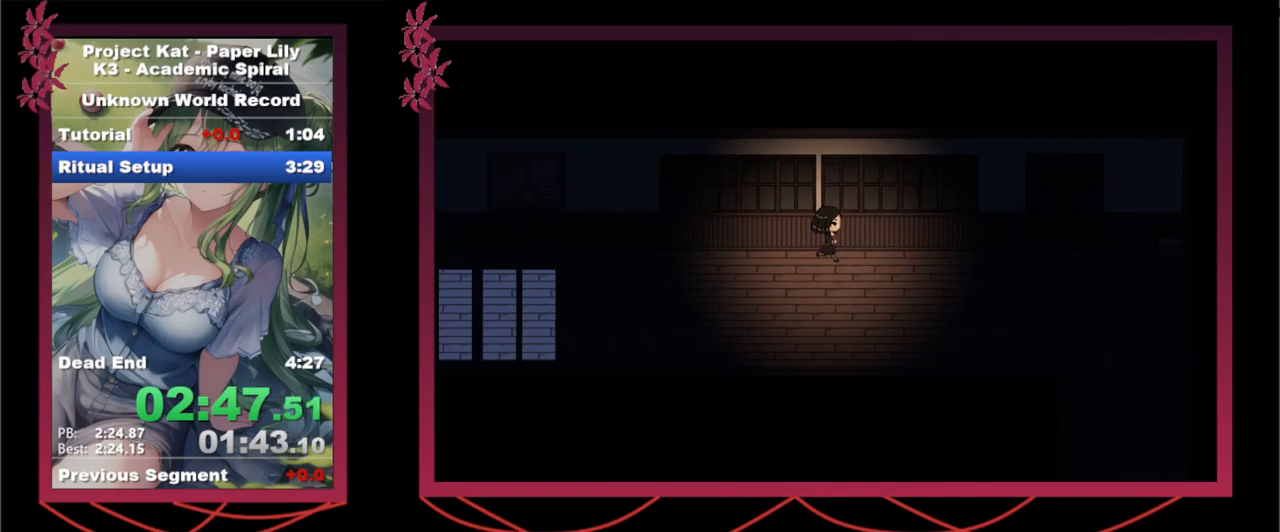
{"keys": ["right", "shift_l", "x"], "events": []}
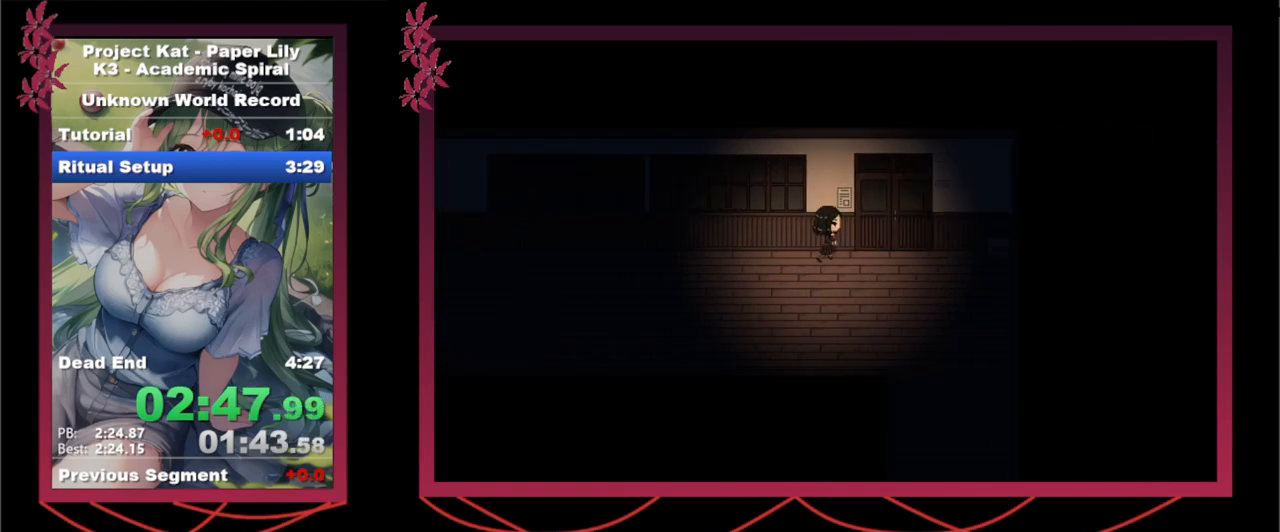
{"keys": ["shift_l", "x"], "events": [[100, "up", "down"], [150, "z", "down"], [200, "right", "up"], [250, "up", "up"], [250, "z", "up"], [350, "z", "down"], [433, "z", "up"]]}
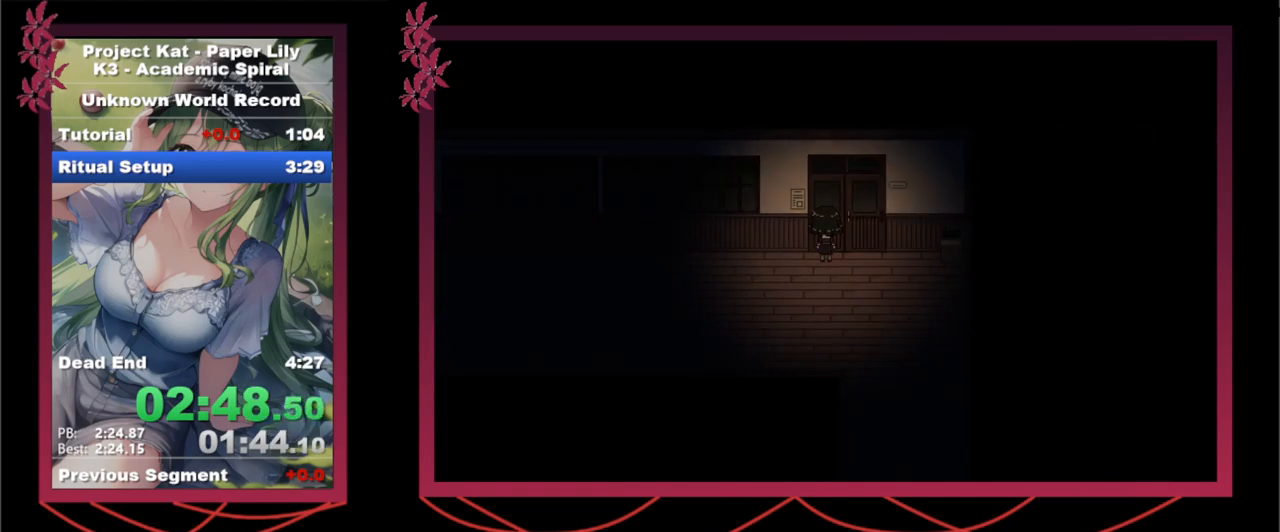
{"keys": ["shift_l", "x"], "events": [[33, "z", "down"], [117, "z", "up"], [167, "z", "down"], [317, "z", "up"], [350, "z", "down"], [450, "z", "up"]]}
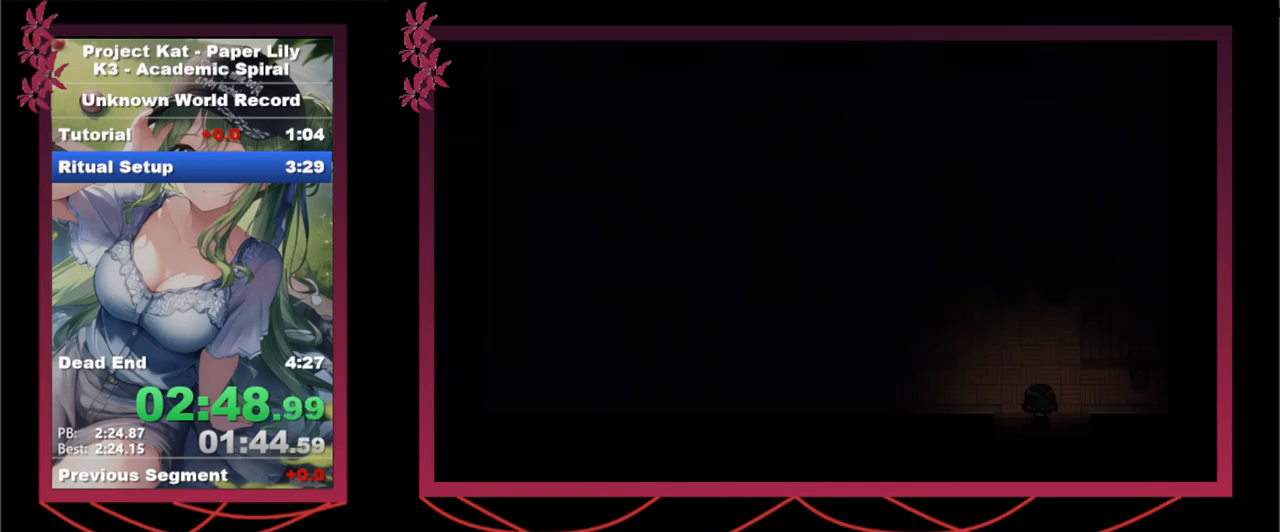
{"keys": ["shift_l", "x", "z"], "events": [[33, "z", "down"], [133, "z", "up"], [233, "z", "down"], [333, "z", "up"], [417, "z", "down"]]}
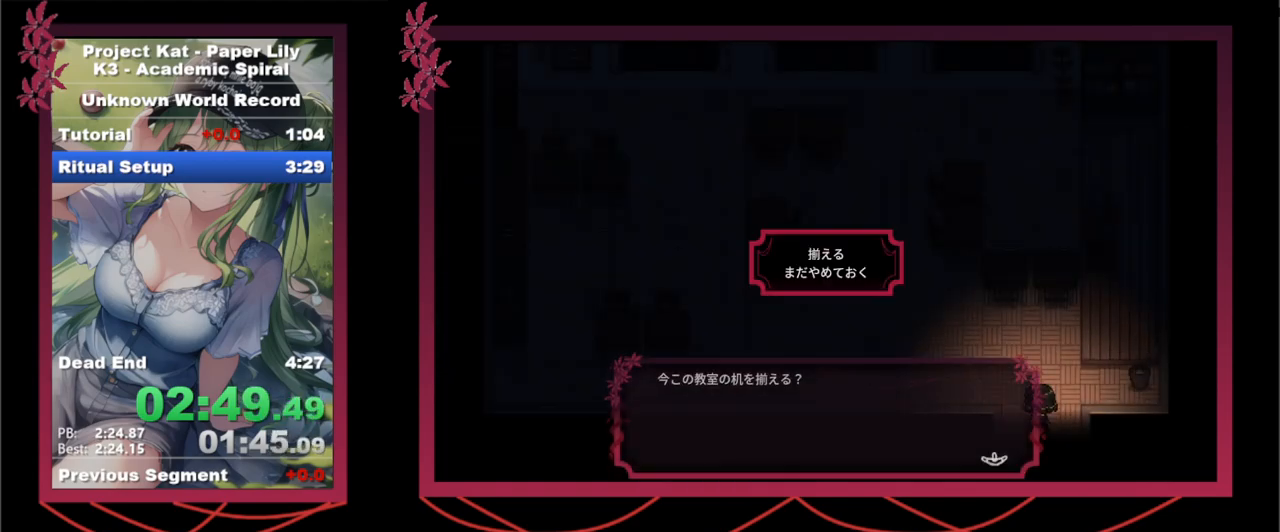
{"keys": ["shift_l", "x"], "events": [[17, "down", "down"], [17, "z", "up"], [100, "down", "up"], [150, "z", "down"], [200, "z", "up"], [333, "up", "down"], [383, "up", "up"]]}
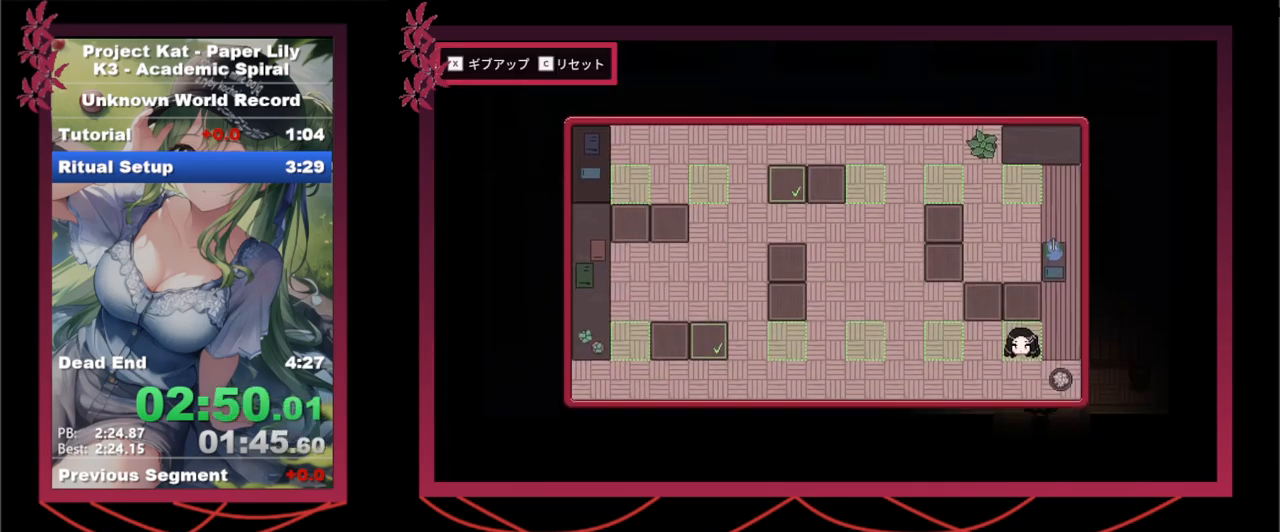
{"keys": ["shift_l", "x"], "events": [[33, "up", "down"], [83, "up", "up"], [183, "up", "down"], [267, "up", "up"], [350, "up", "down"], [400, "up", "up"]]}
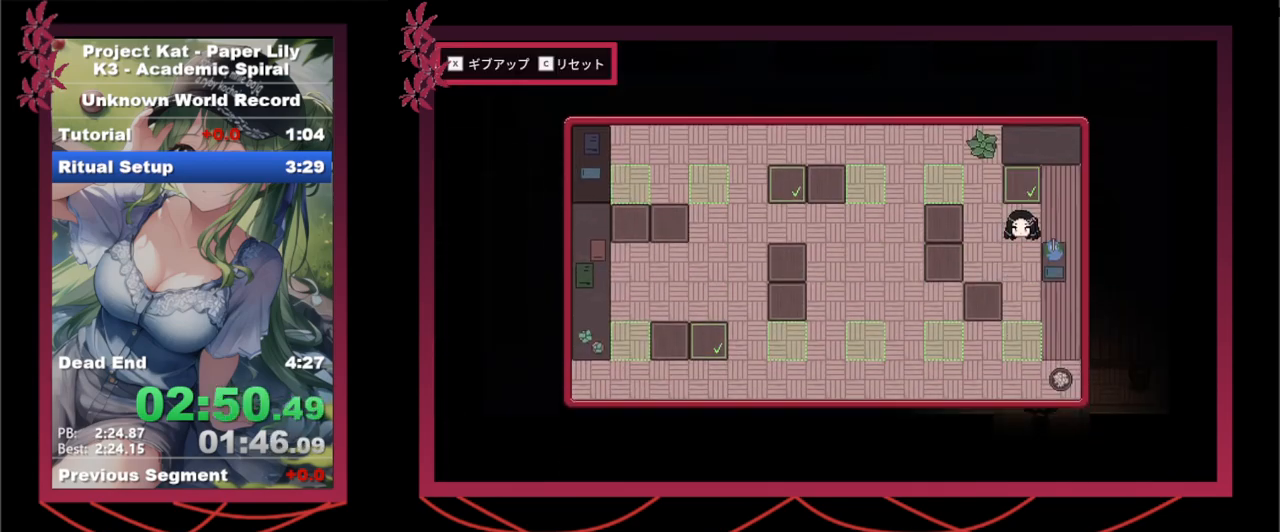
{"keys": ["down", "shift_l", "x"], "events": [[133, "left", "down"], [233, "left", "up"], [333, "down", "down"], [433, "down", "up"], [483, "down", "down"]]}
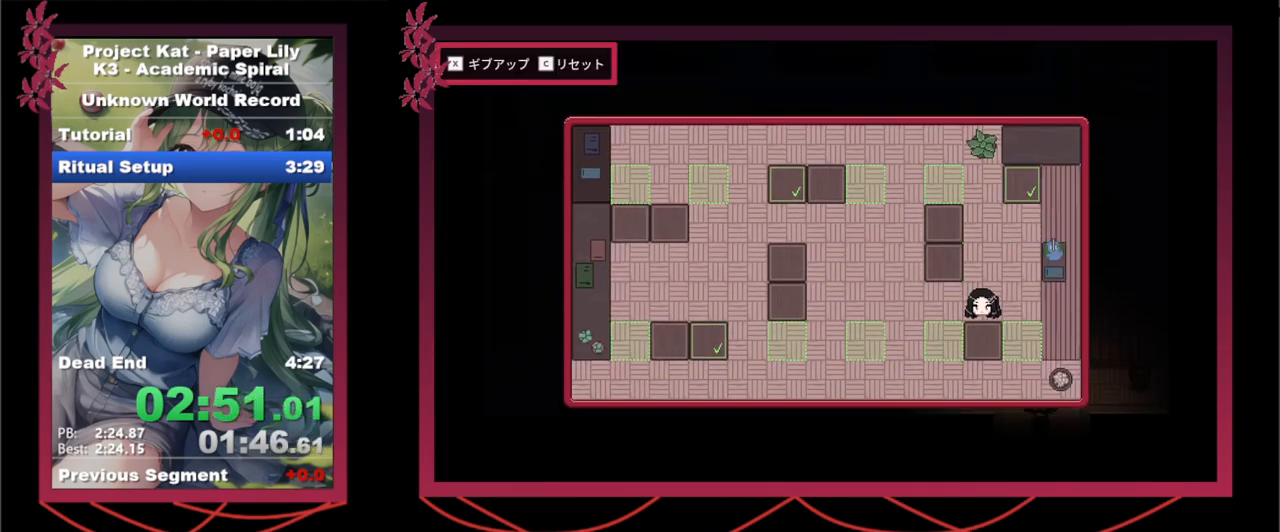
{"keys": ["shift_l", "x"], "events": [[67, "down", "up"], [100, "left", "down"], [200, "down", "down"], [200, "left", "up"], [350, "down", "up"], [350, "right", "down"], [483, "right", "up"]]}
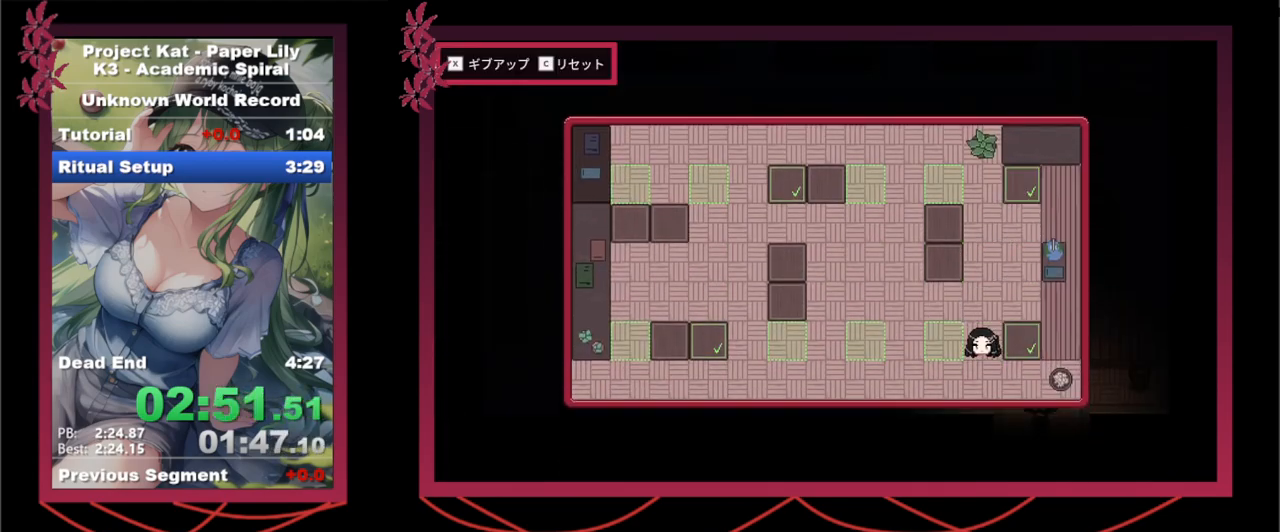
{"keys": ["shift_l", "x"], "events": [[83, "up", "down"], [133, "up", "up"], [233, "up", "down"], [317, "up", "up"], [400, "up", "down"], [500, "up", "up"]]}
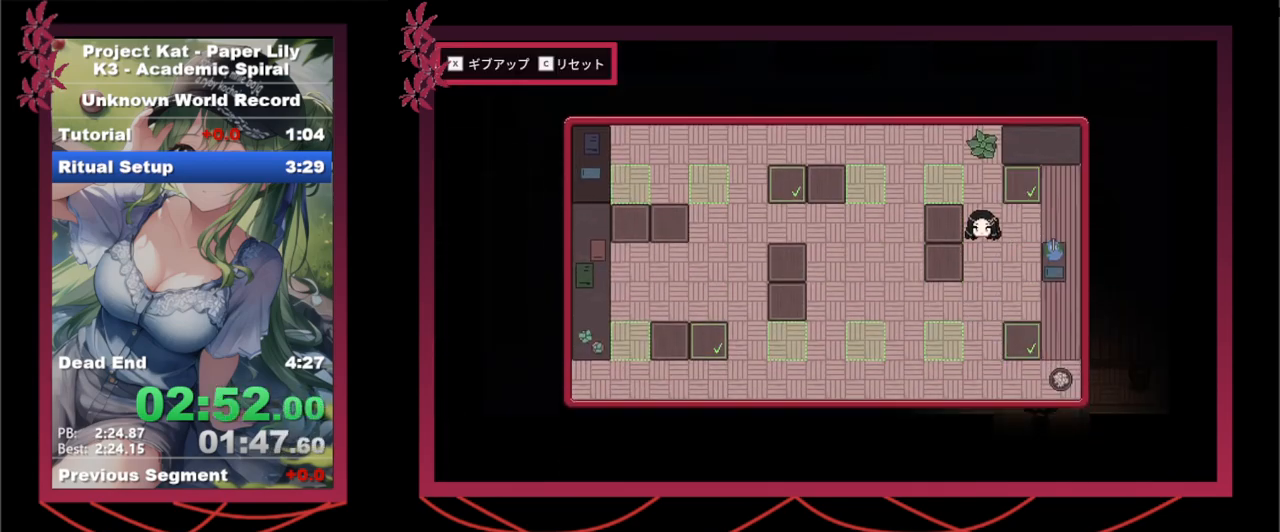
{"keys": ["down", "shift_l", "x"], "events": [[100, "left", "down"], [183, "left", "up"], [283, "down", "down"], [383, "down", "up"], [417, "down", "down"]]}
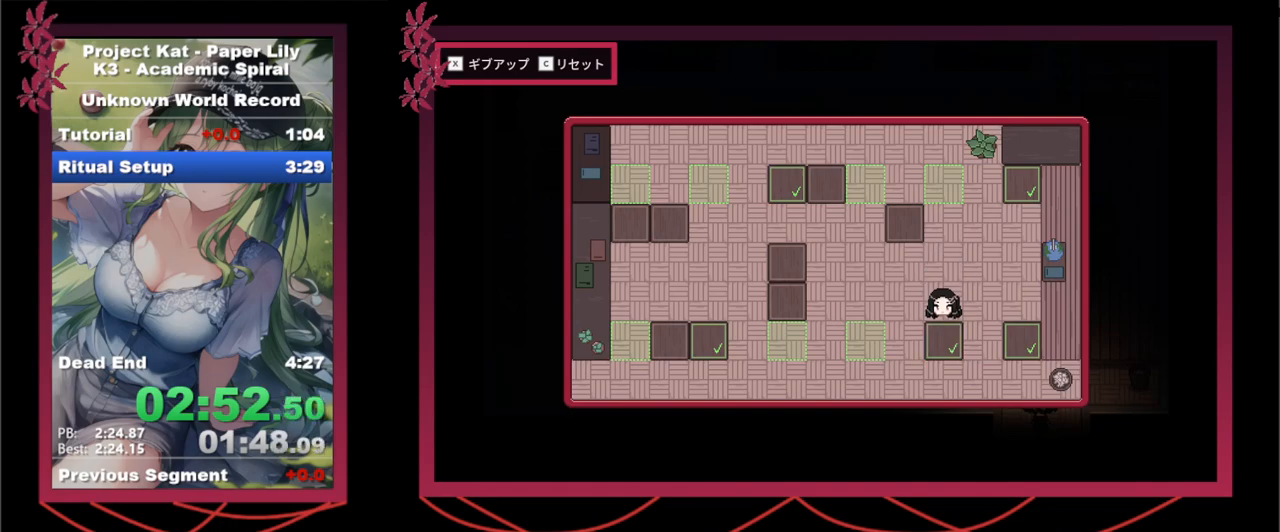
{"keys": ["shift_l", "up", "x"], "events": [[17, "down", "up"], [200, "left", "down"], [300, "left", "up"], [433, "up", "down"]]}
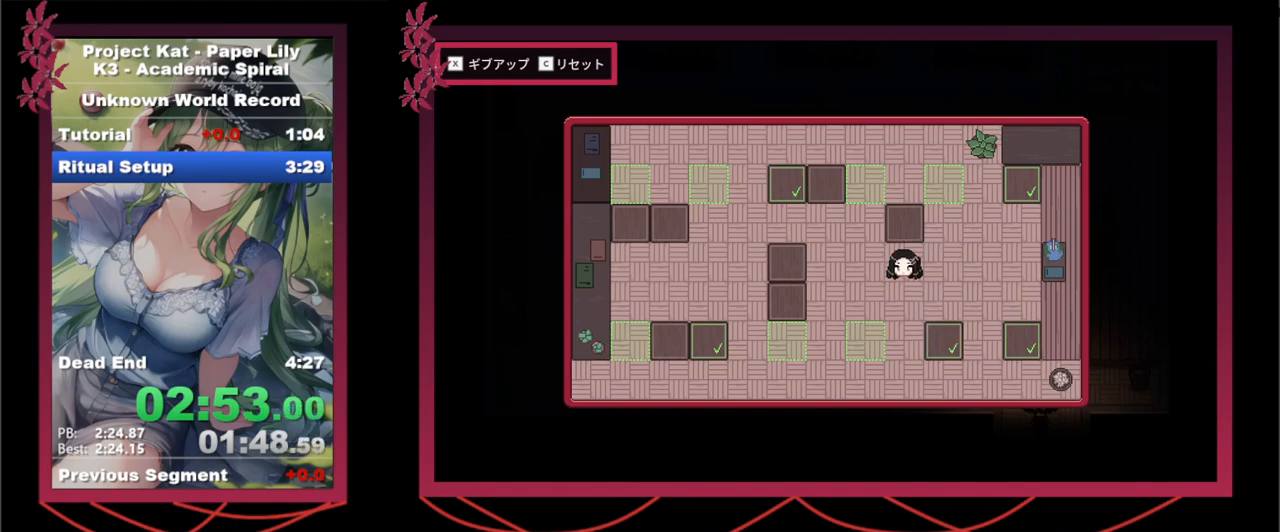
{"keys": ["shift_l", "x"], "events": [[33, "up", "up"], [117, "up", "down"], [217, "up", "up"], [317, "left", "down"], [400, "left", "up"], [400, "up", "down"], [500, "up", "up"]]}
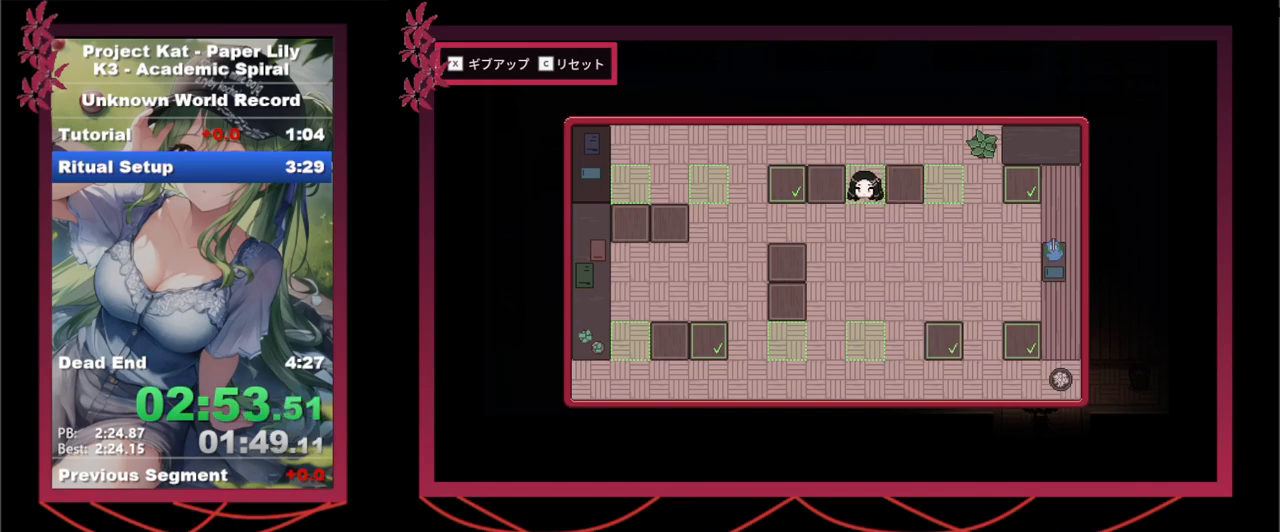
{"keys": ["left", "shift_l", "x"], "events": [[33, "right", "down"], [133, "right", "up"], [283, "up", "down"], [417, "up", "up"], [467, "left", "down"]]}
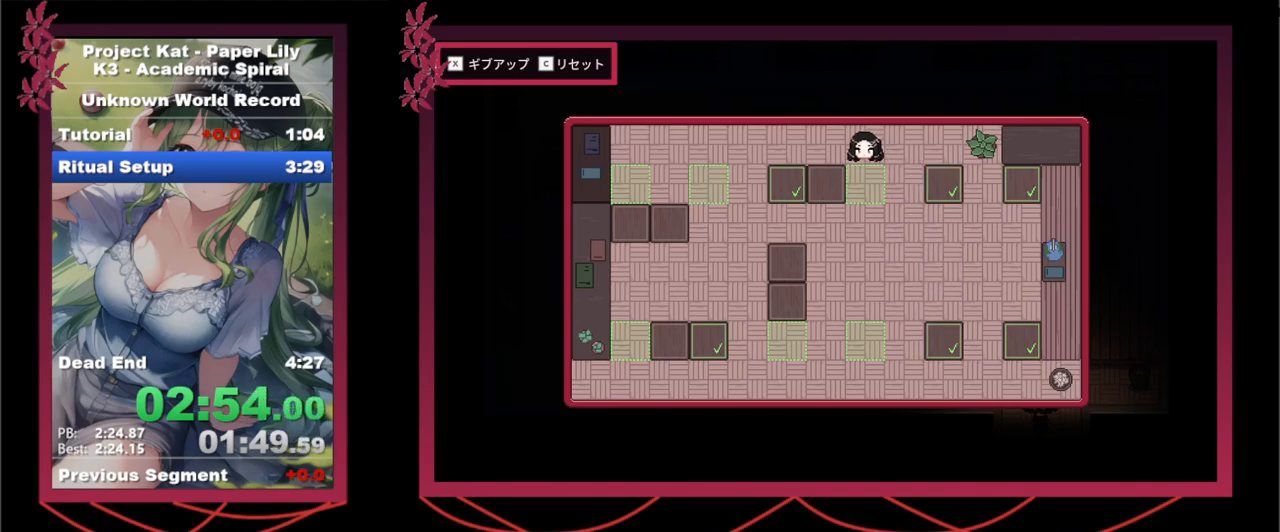
{"keys": ["shift_l", "x"], "events": [[67, "left", "up"], [167, "left", "down"], [200, "left", "up"], [300, "down", "down"], [450, "down", "up"]]}
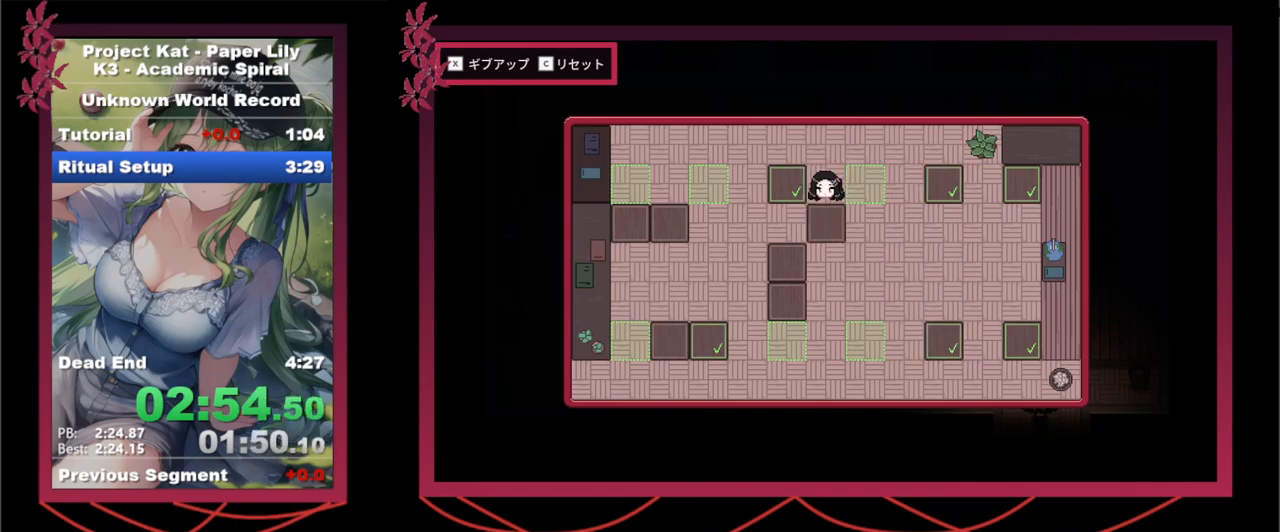
{"keys": ["shift_l", "x"], "events": [[50, "up", "down"], [133, "up", "up"], [183, "left", "down"], [283, "left", "up"], [383, "left", "down"], [467, "left", "up"]]}
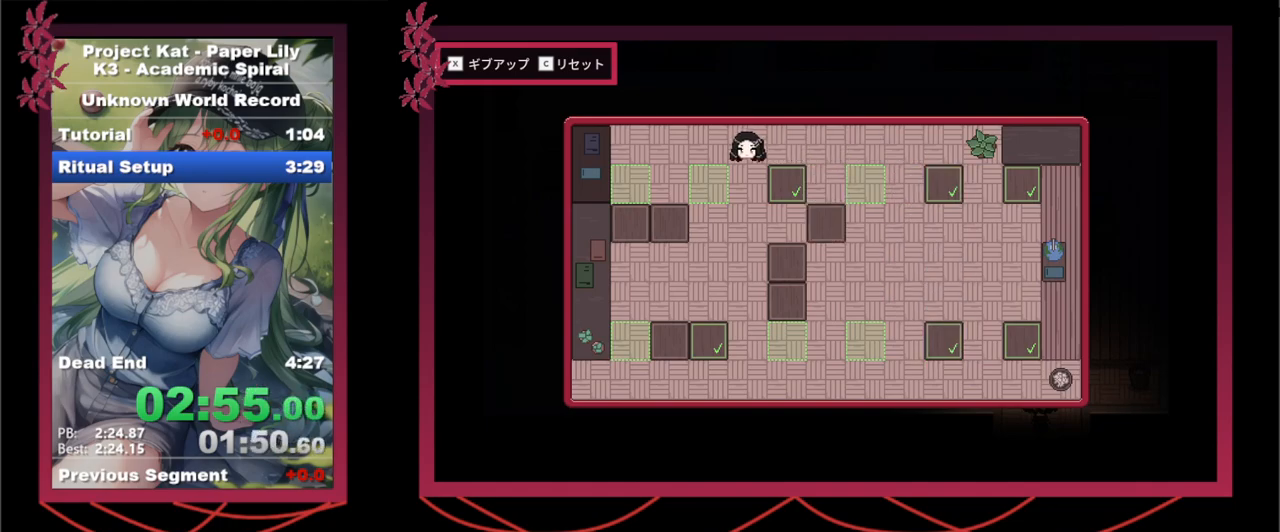
{"keys": ["right", "shift_l", "x"], "events": [[17, "down", "down"], [150, "down", "up"], [250, "down", "down"], [333, "down", "up"], [433, "right", "down"]]}
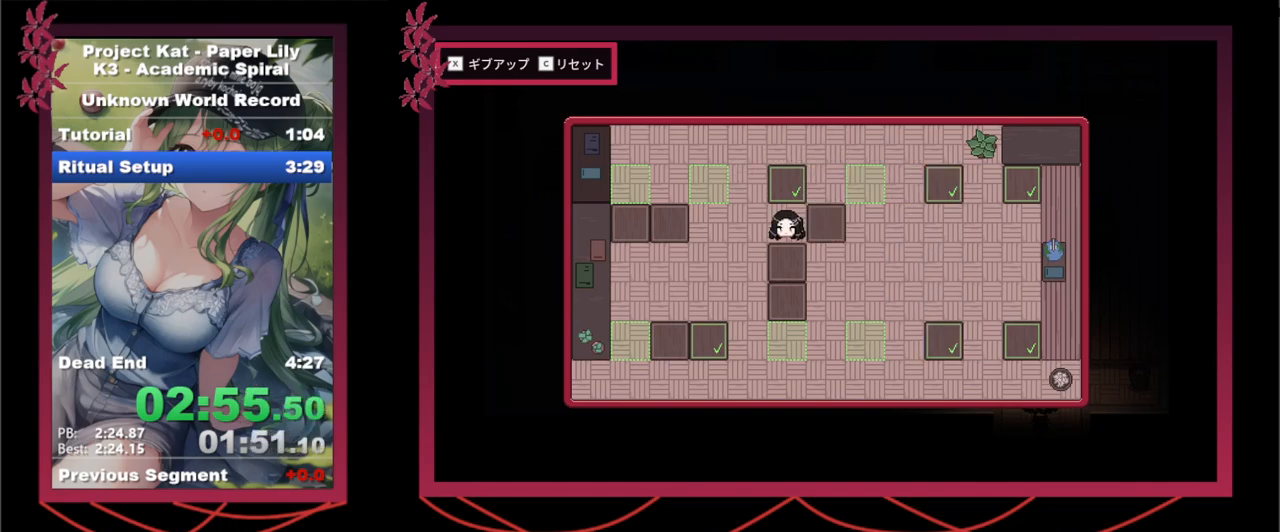
{"keys": ["right", "shift_l", "x"], "events": [[83, "right", "up"], [133, "right", "down"], [217, "right", "up"], [400, "down", "down"], [500, "down", "up"], [500, "right", "down"]]}
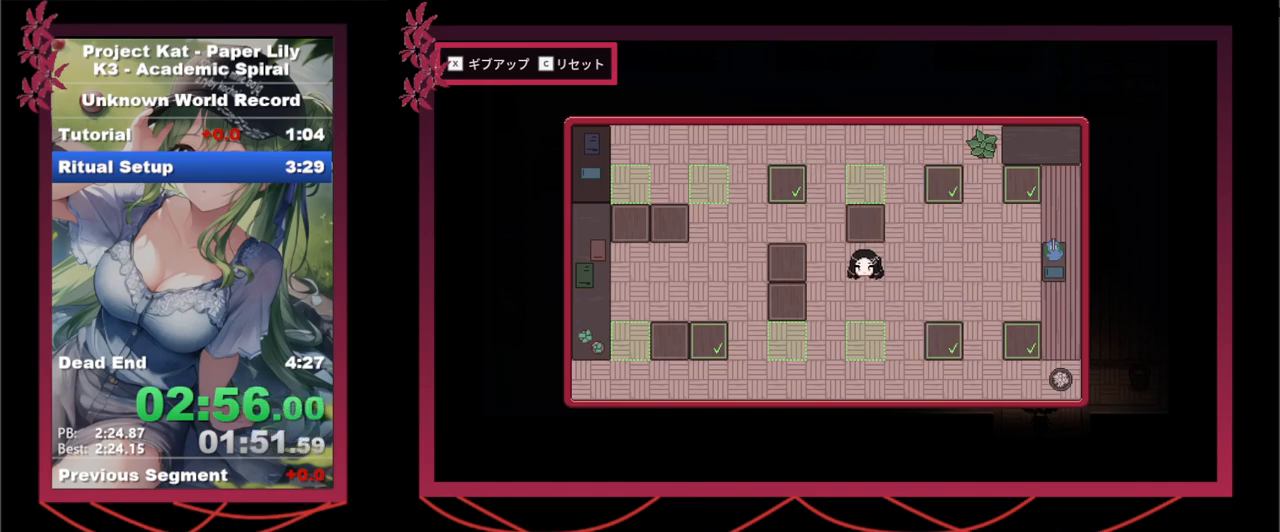
{"keys": ["shift_l", "x"], "events": [[100, "up", "down"], [133, "right", "up"], [233, "up", "up"], [333, "left", "down"], [417, "left", "up"]]}
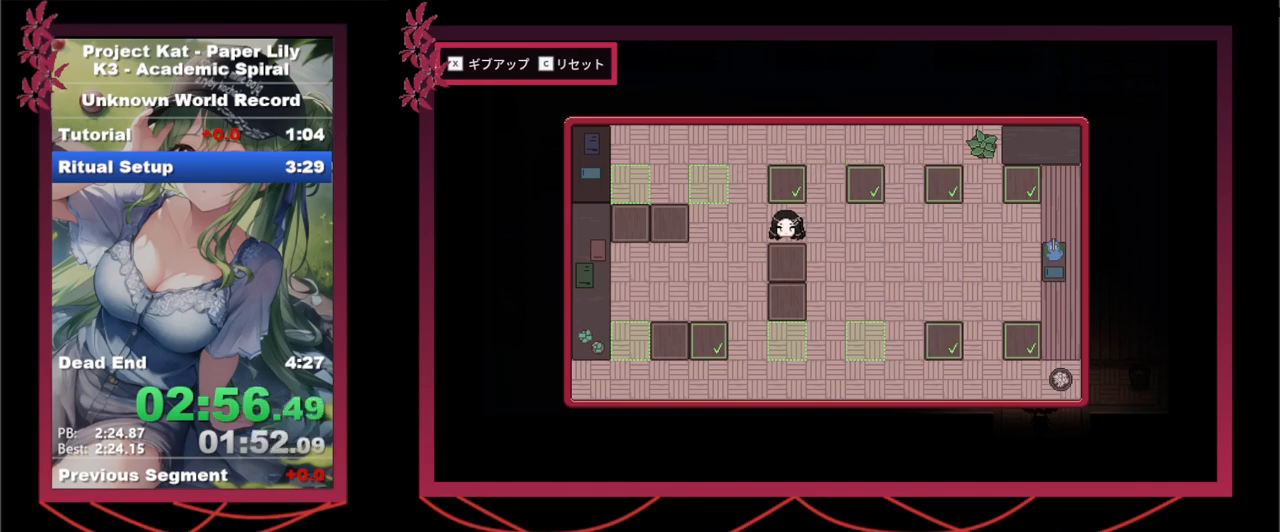
{"keys": ["shift_l", "x"], "events": [[17, "left", "down"], [100, "left", "up"], [150, "left", "down"], [300, "left", "up"], [350, "down", "down"], [433, "down", "up"]]}
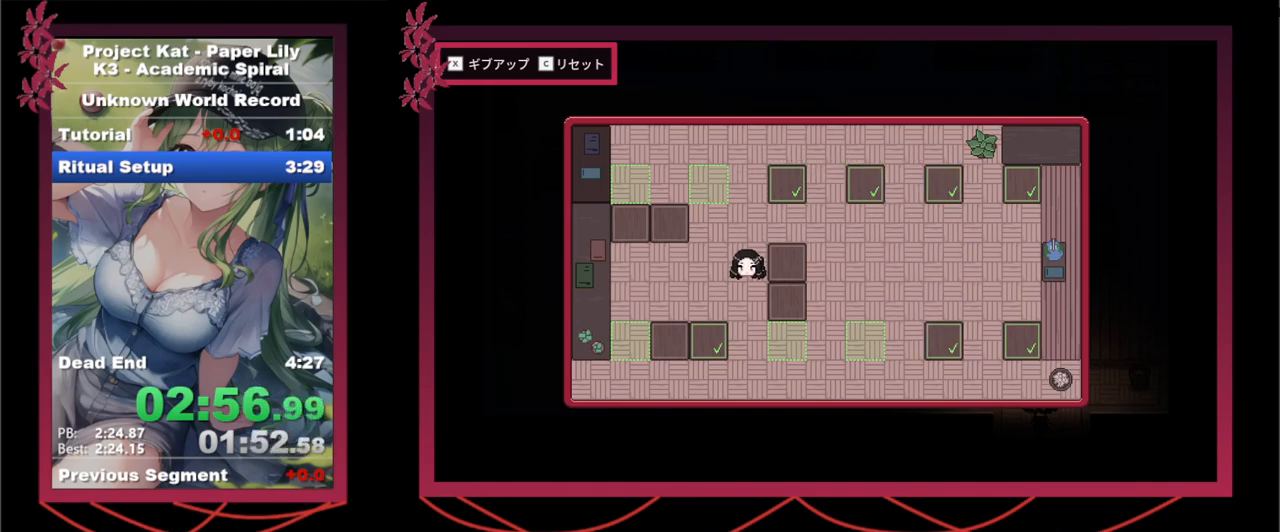
{"keys": ["shift_l", "up", "x"], "events": [[33, "right", "down"], [167, "right", "up"], [217, "right", "down"], [317, "right", "up"], [500, "up", "down"]]}
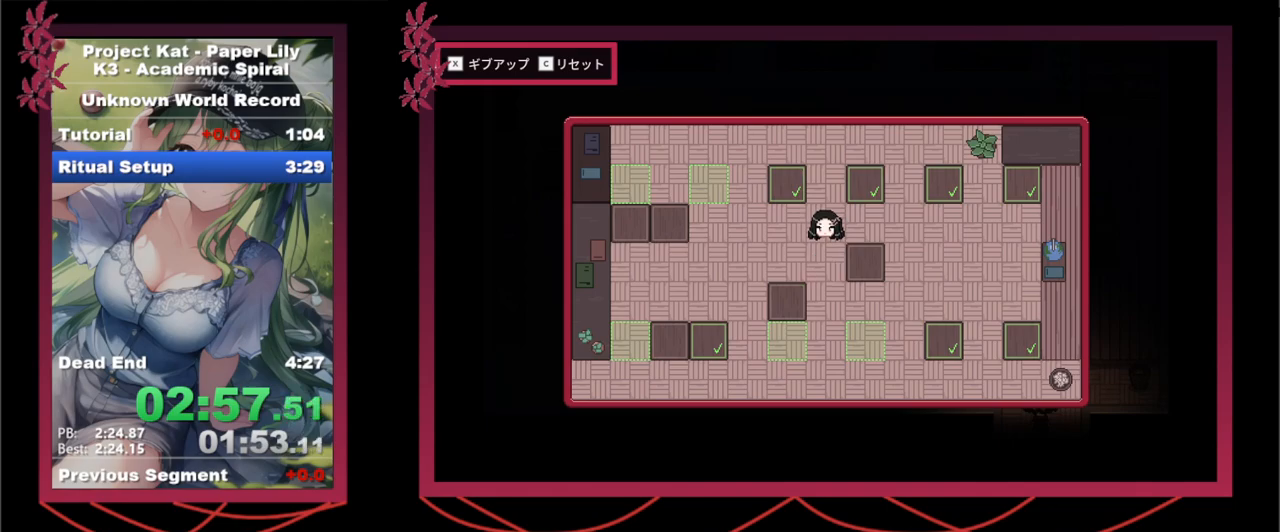
{"keys": ["shift_l", "x"], "events": [[50, "up", "up"], [150, "right", "down"], [267, "right", "up"], [367, "down", "down"], [467, "down", "up"]]}
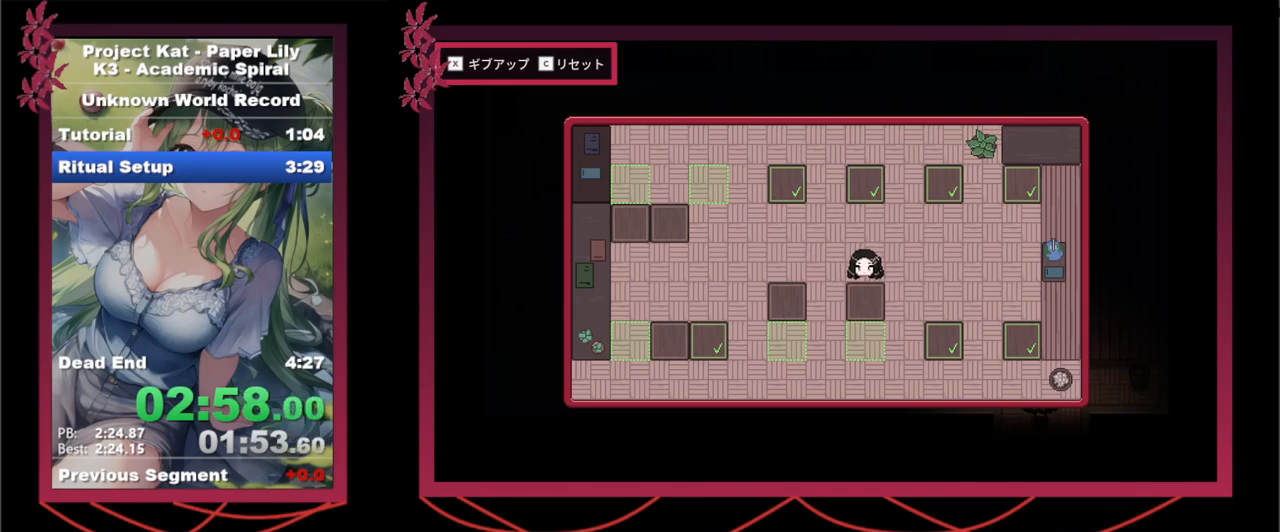
{"keys": ["shift_l", "x"], "events": [[200, "down", "down"], [300, "down", "up"], [383, "up", "down"], [483, "up", "up"]]}
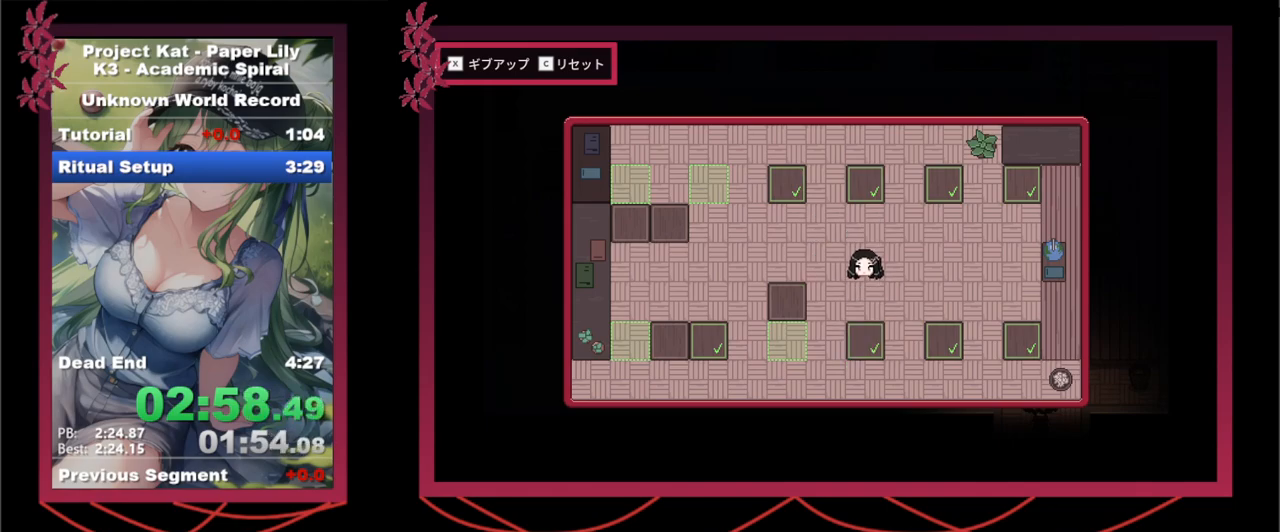
{"keys": ["down", "shift_l", "x"], "events": [[83, "left", "down"], [167, "left", "up"], [267, "left", "down"], [350, "left", "up"], [400, "down", "down"]]}
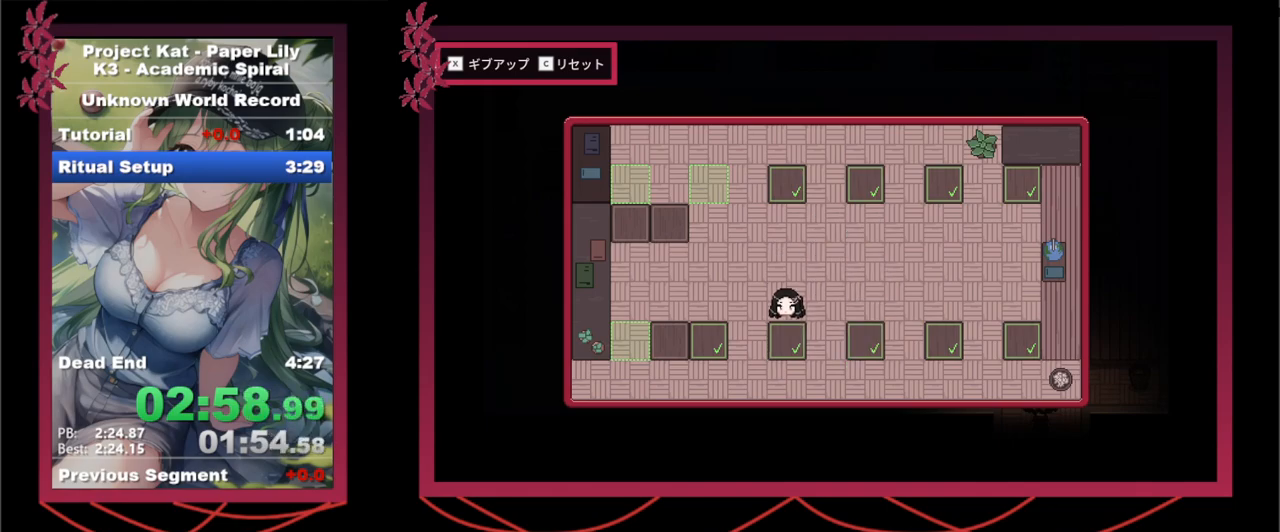
{"keys": ["down", "shift_l", "x"], "events": [[50, "down", "up"], [133, "left", "down"], [283, "down", "down"], [283, "left", "up"], [333, "down", "up"], [417, "down", "down"]]}
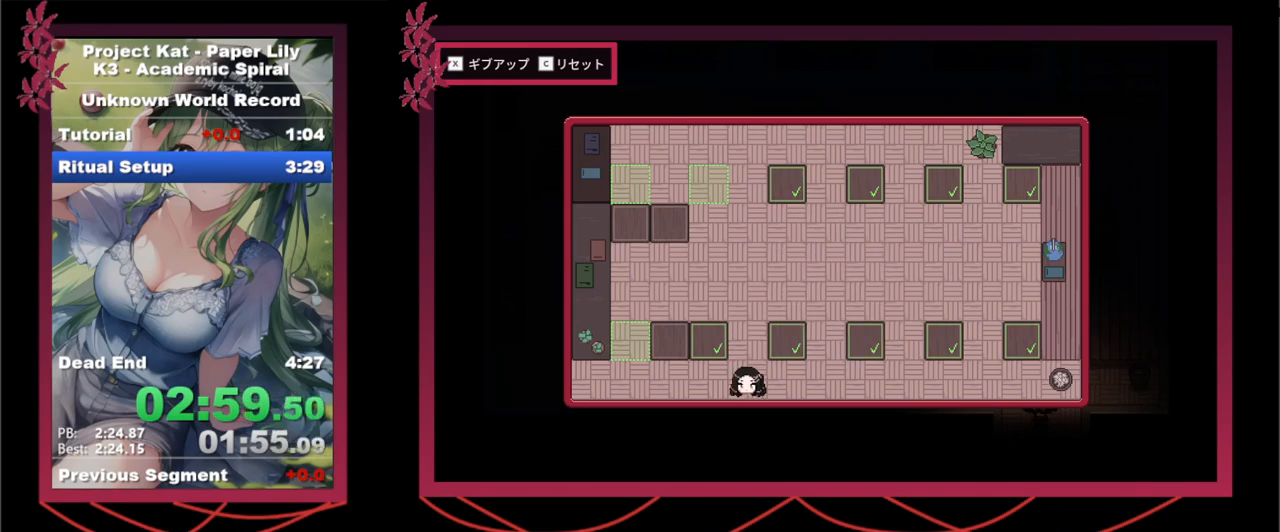
{"keys": ["shift_l", "x"], "events": [[67, "down", "up"], [67, "left", "down"], [150, "left", "up"], [150, "up", "down"], [250, "up", "up"], [383, "left", "down"], [483, "left", "up"]]}
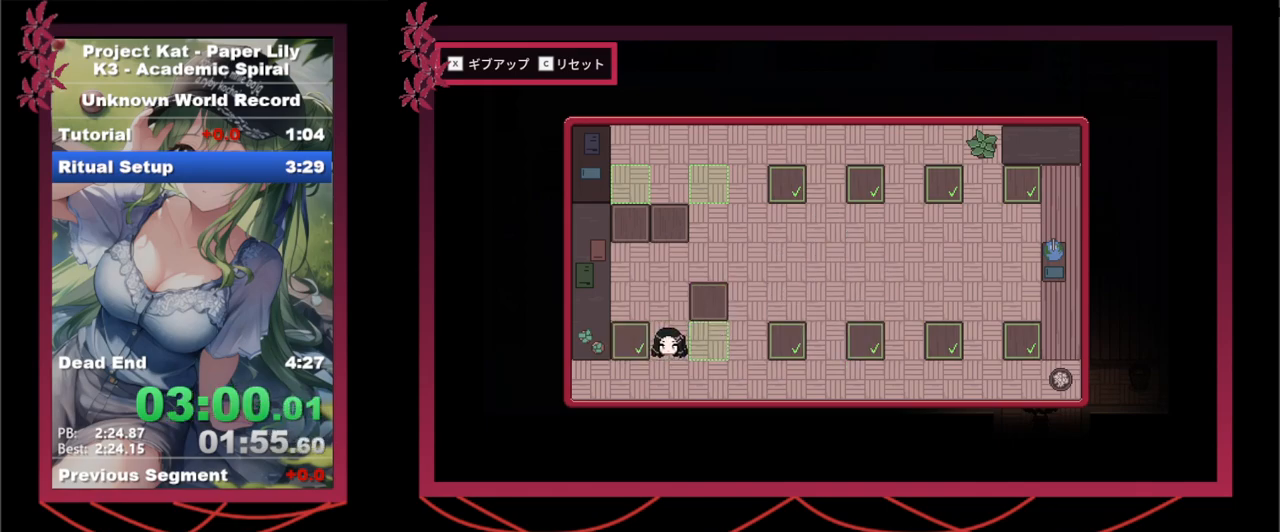
{"keys": ["left", "shift_l", "x"], "events": [[133, "up", "down"], [267, "up", "up"], [317, "up", "down"], [400, "up", "up"], [450, "left", "down"]]}